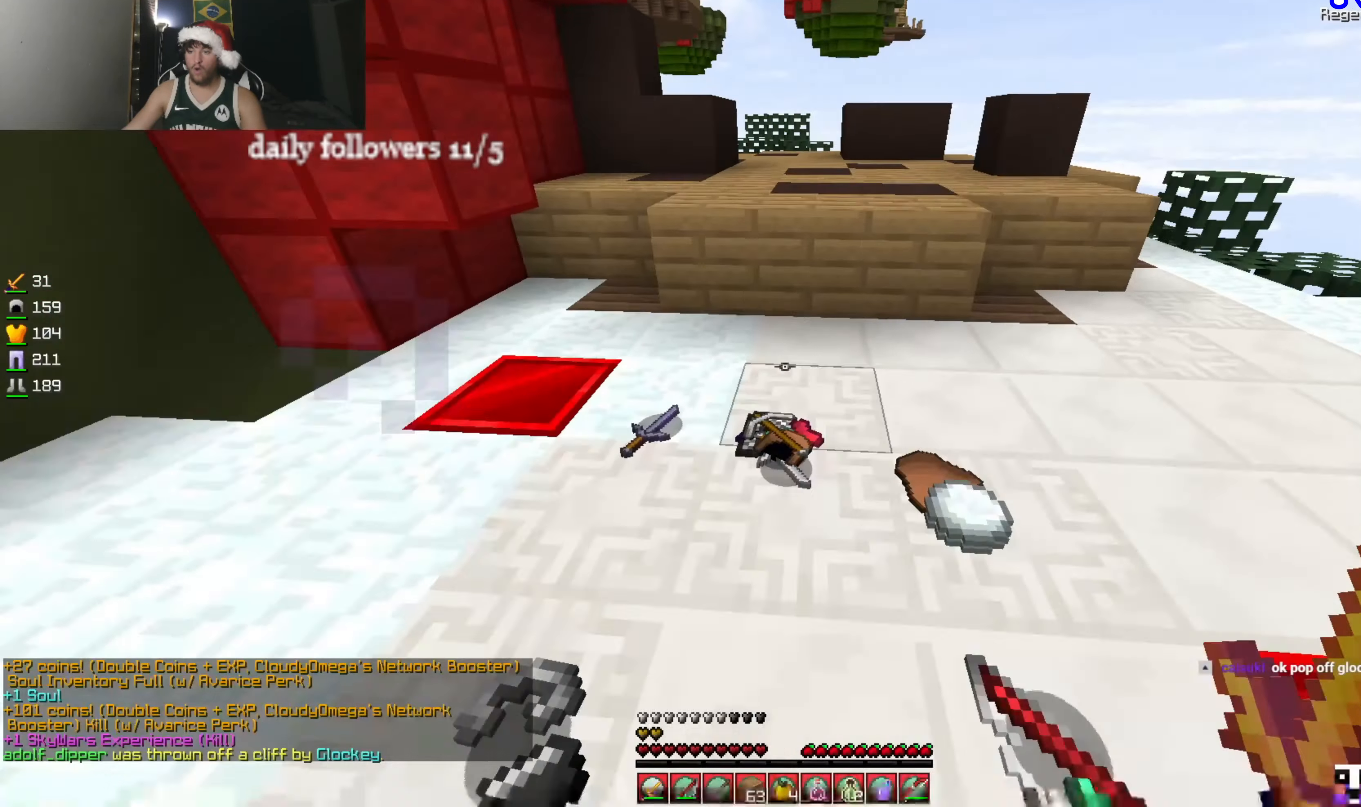
Gameplay with keyboard and mouse; each line is a JSON object with the keys and mouse buttons held at the frame after it. "events" lists presses ("down") and releases ("up") of "a", "d", "s", "w", "mouse_left" and "mouse_right" between this image and that frame as [ms after this image, input, new state], when the widget could be followed in between. "mouse_left", "mouse_right" = the "left", "right" buttons of the "mouse" list. No other keys are recorded. Fast repeated clicks can show as one long hold. Mouse movement is not recorded.
{"keys": ["w"], "mouse": [], "events": [[33, "w", "down"]]}
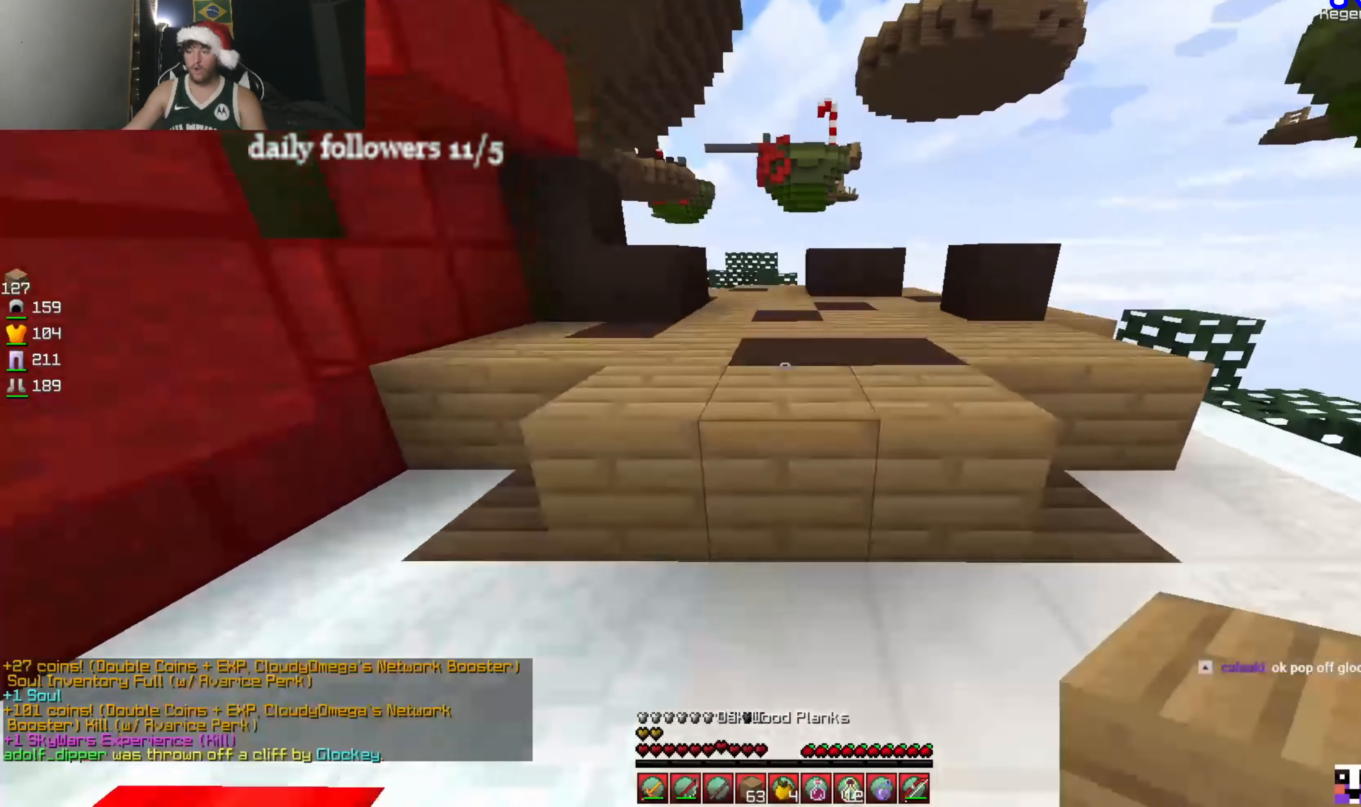
{"keys": ["a", "w"], "mouse": [], "events": [[433, "a", "down"]]}
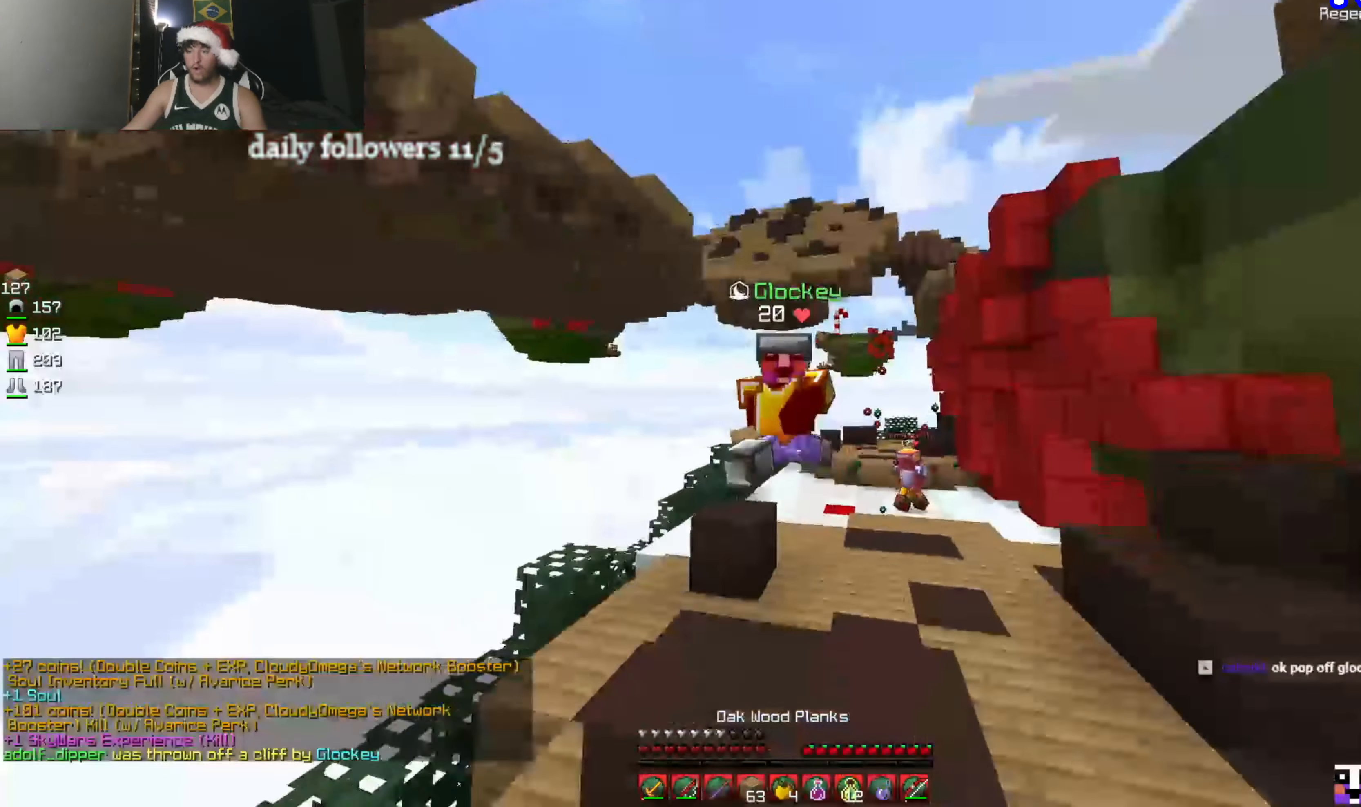
{"keys": ["a", "w"], "mouse": [], "events": []}
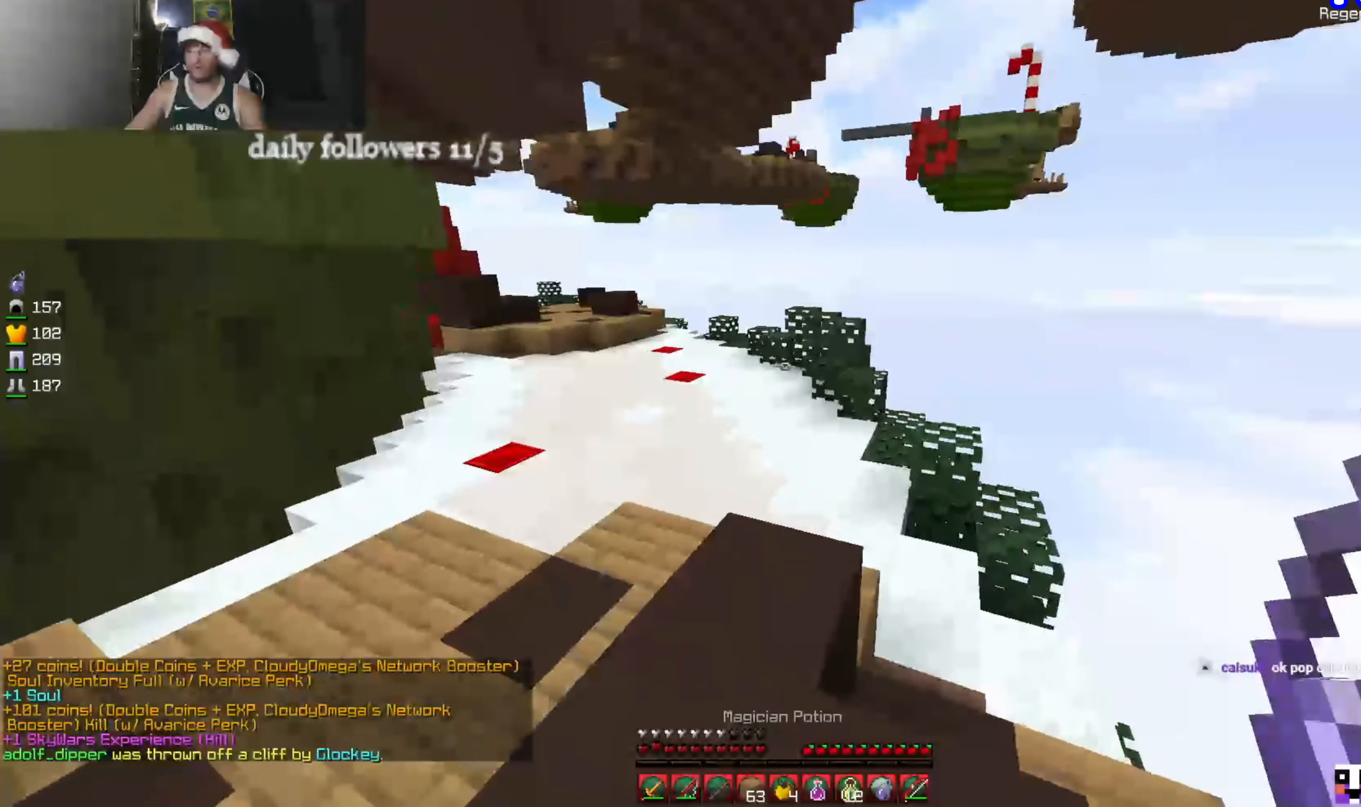
{"keys": ["w"], "mouse": [], "events": [[166, "a", "up"]]}
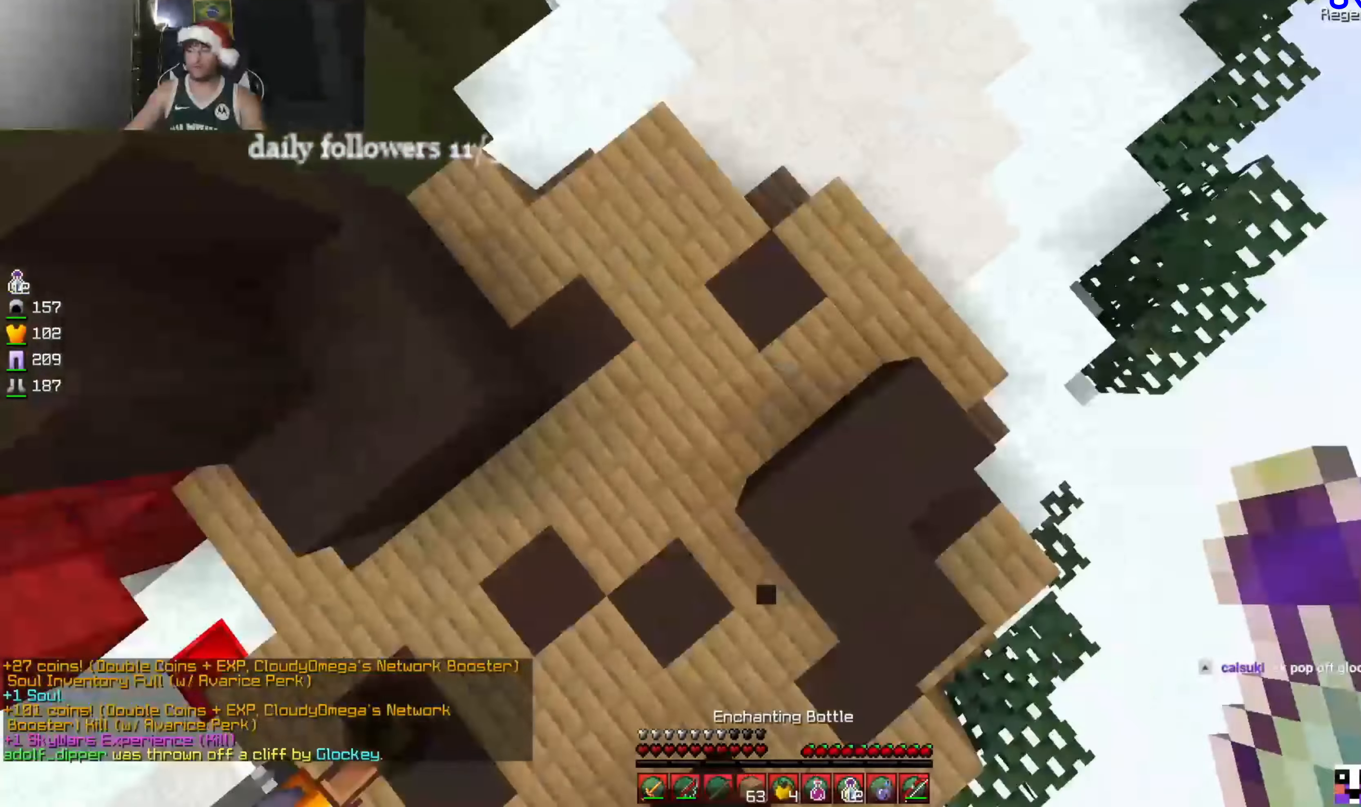
{"keys": [], "mouse": [], "events": [[66, "mouse_right", "down"], [400, "mouse_right", "up"], [500, "w", "up"]]}
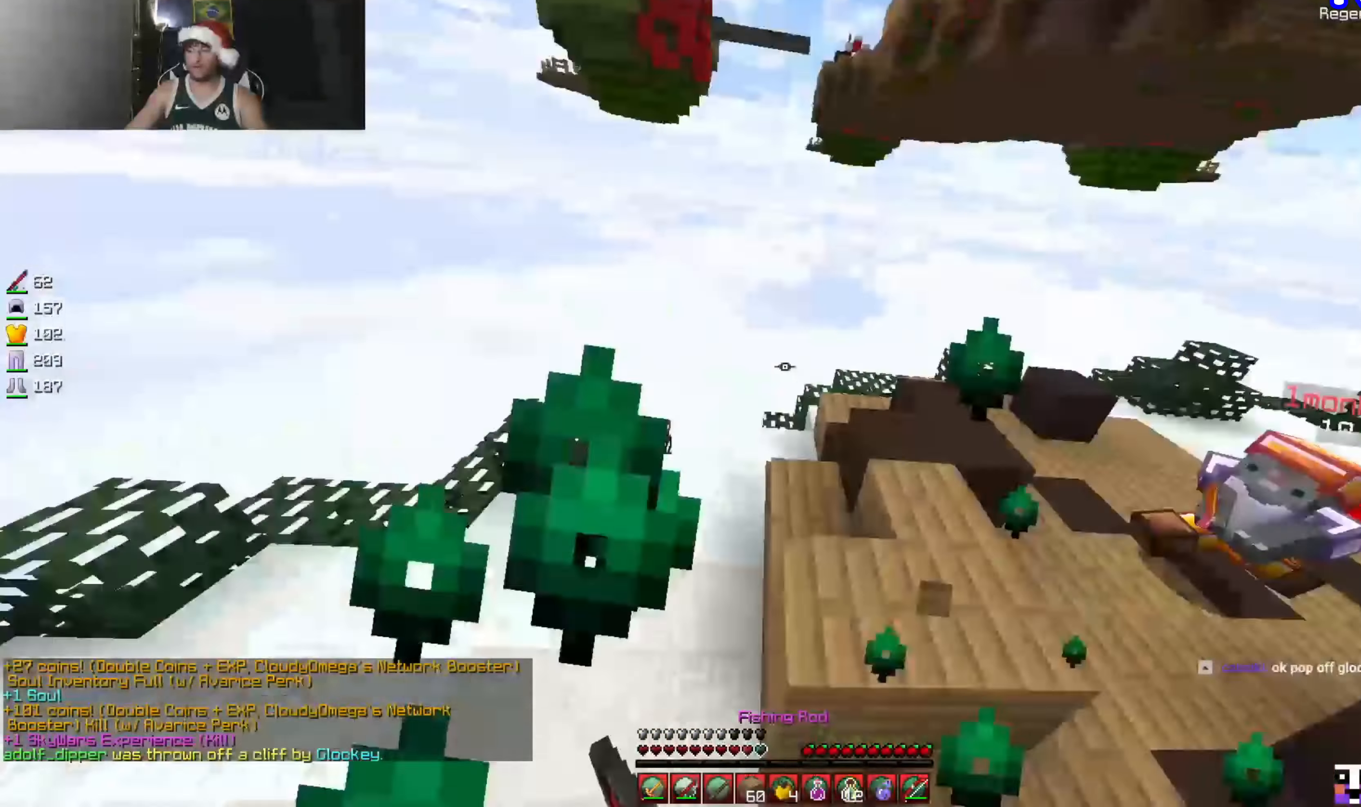
{"keys": ["d", "s"], "mouse": [], "events": [[33, "a", "down"], [133, "s", "down"], [234, "a", "up"], [234, "d", "down"], [367, "mouse_right", "down"], [467, "mouse_right", "up"]]}
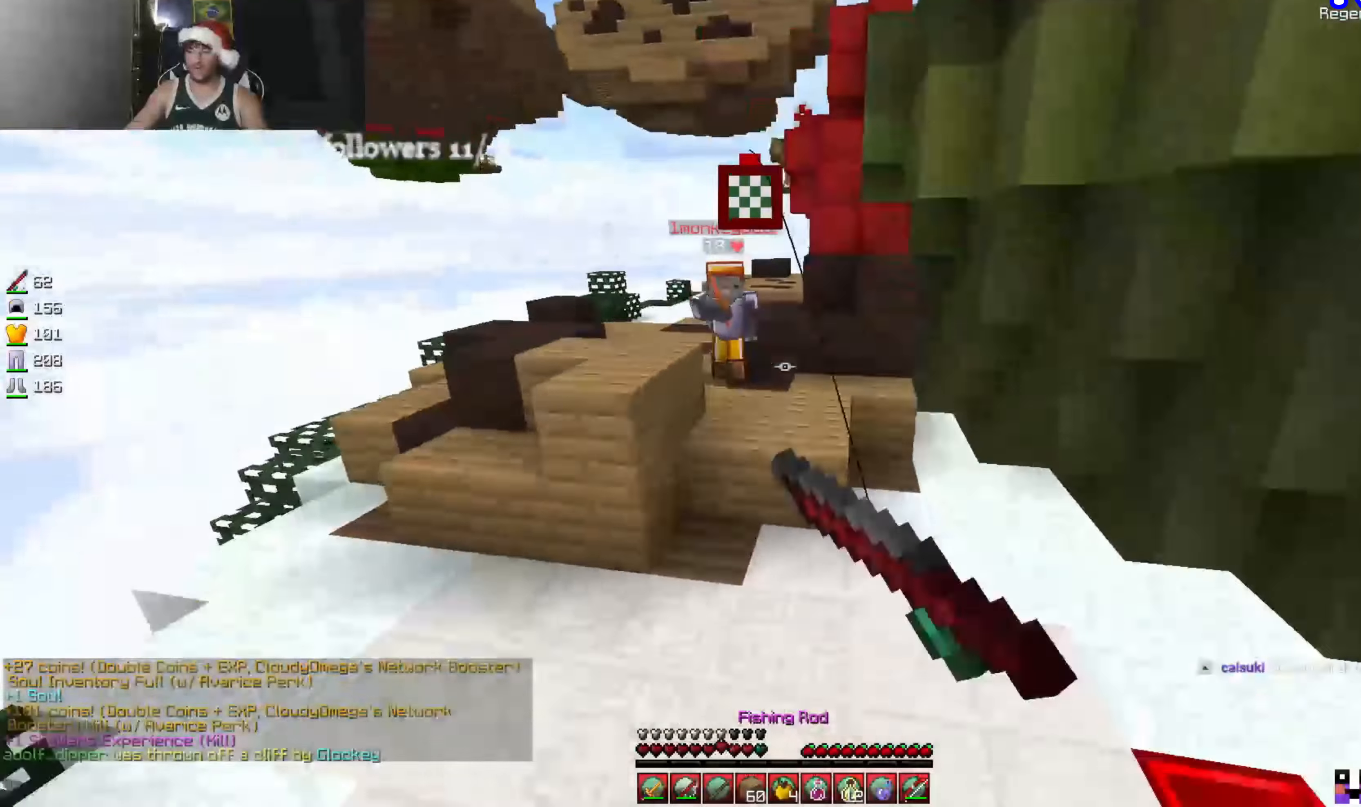
{"keys": [], "mouse": [], "events": [[367, "mouse_right", "down"], [434, "mouse_right", "up"], [434, "s", "up"], [467, "d", "up"]]}
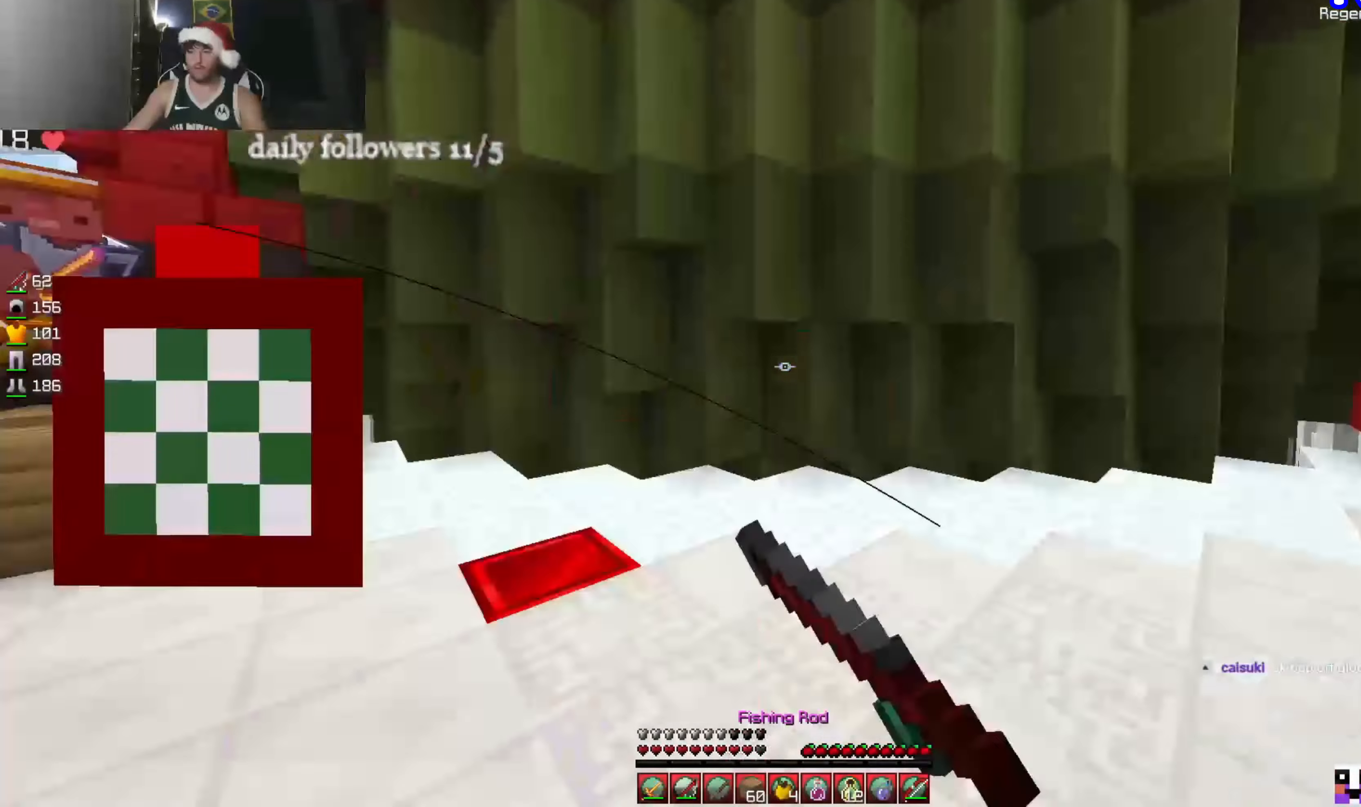
{"keys": ["w"], "mouse": [], "events": [[34, "w", "down"]]}
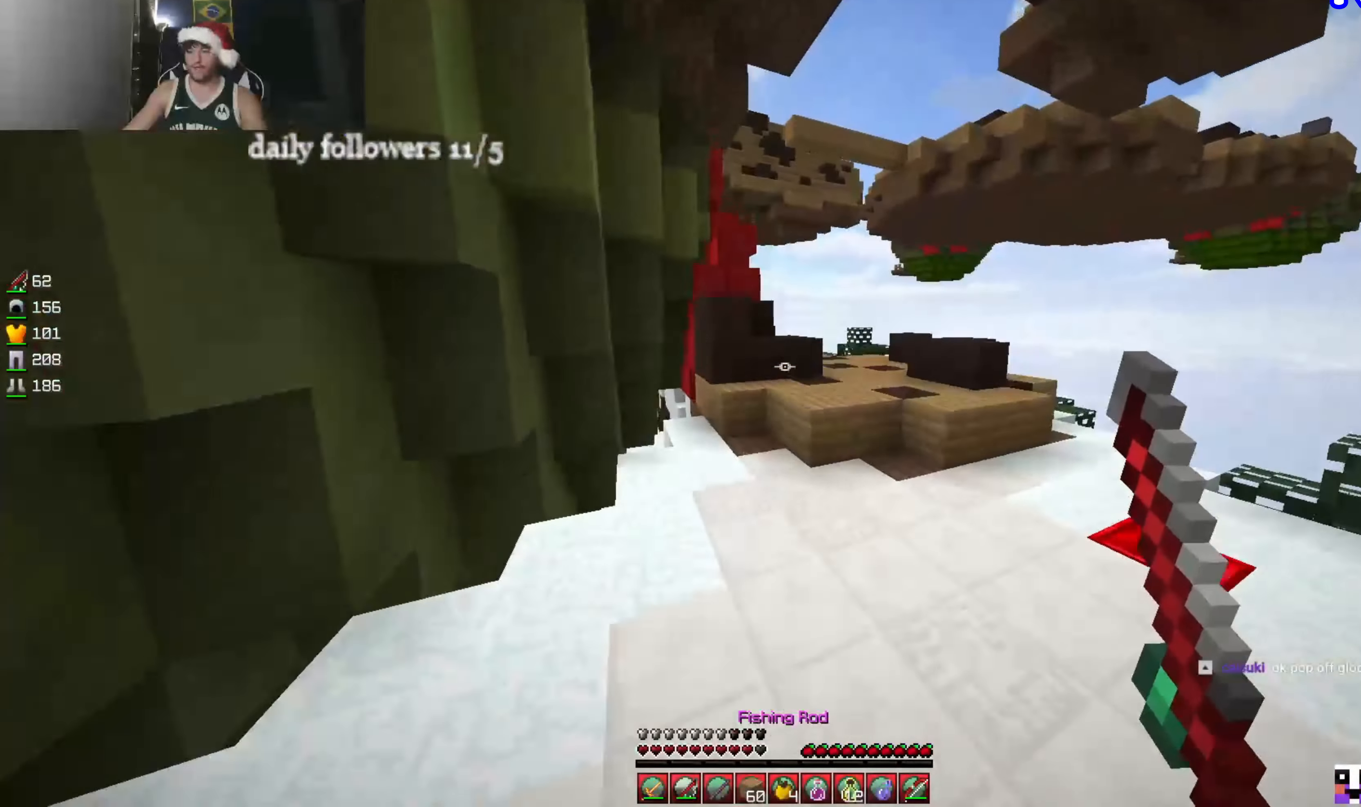
{"keys": ["w"], "mouse": [], "events": [[434, "mouse_right", "down"], [500, "mouse_right", "up"]]}
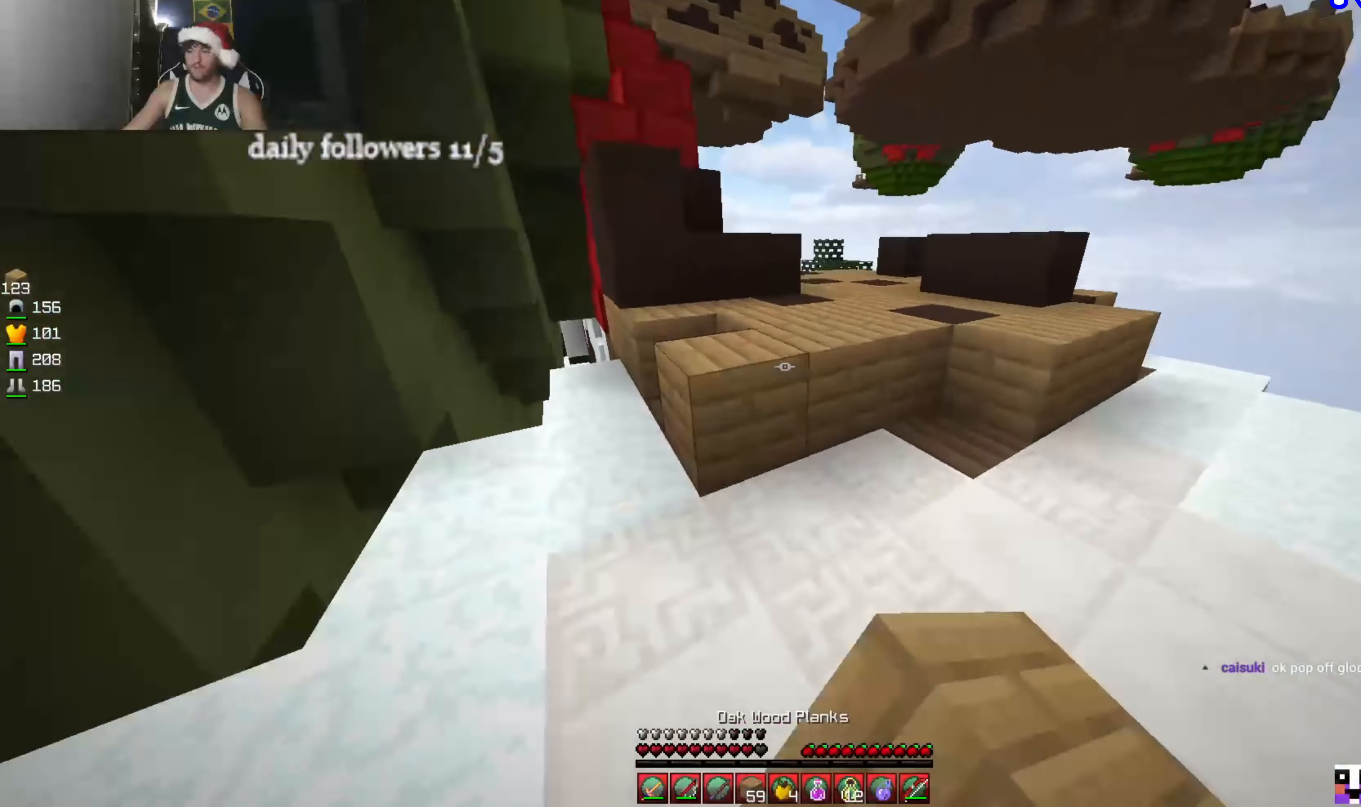
{"keys": ["w"], "mouse": [], "events": []}
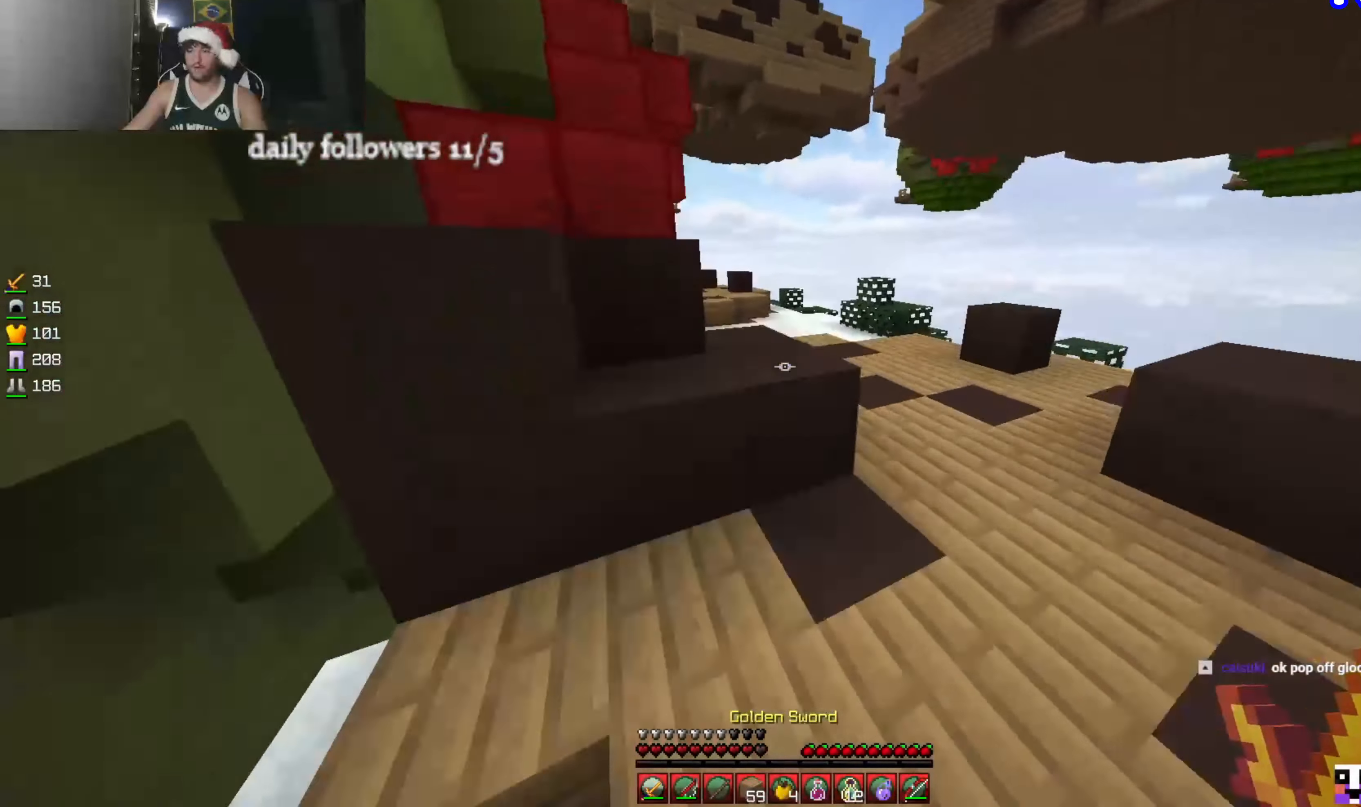
{"keys": ["w"], "mouse": [], "events": []}
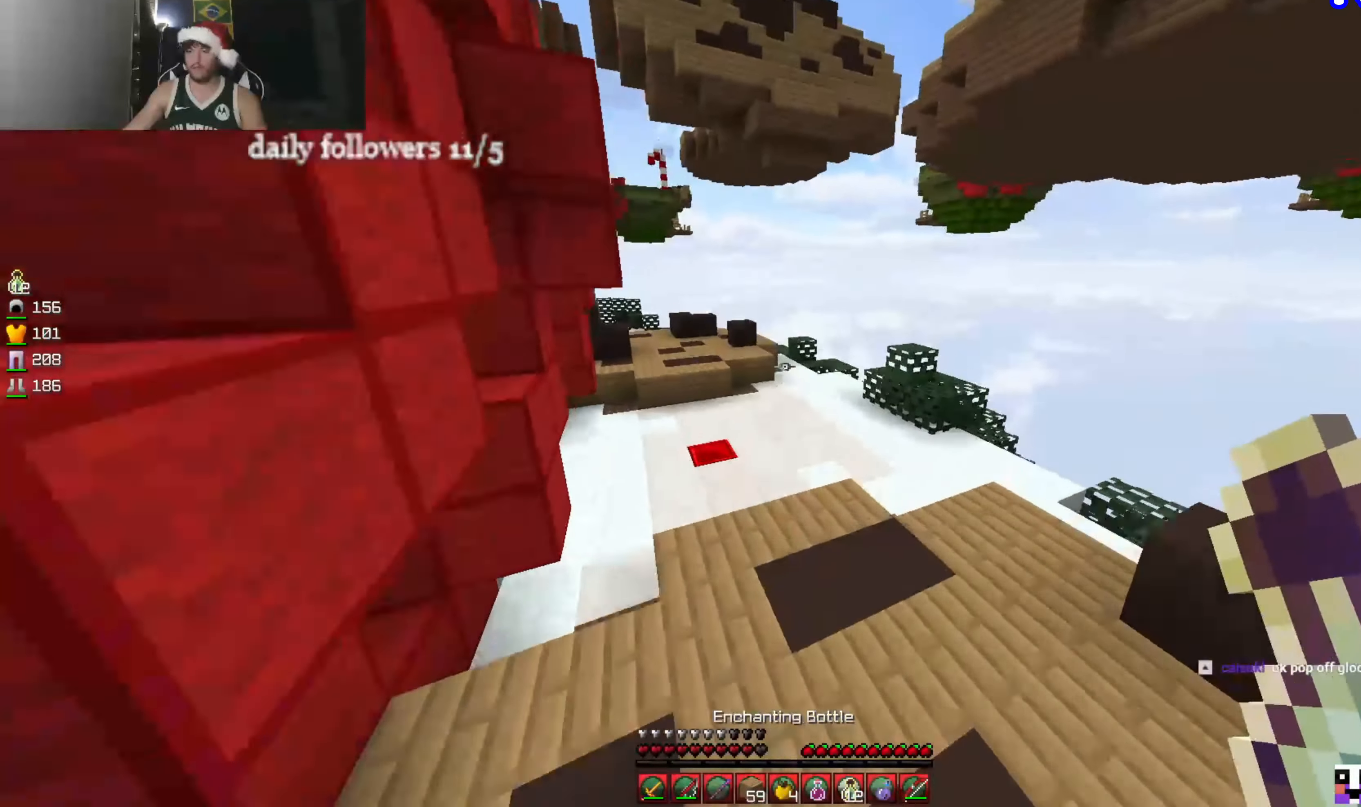
{"keys": ["a", "w"], "mouse": [], "events": [[200, "a", "down"]]}
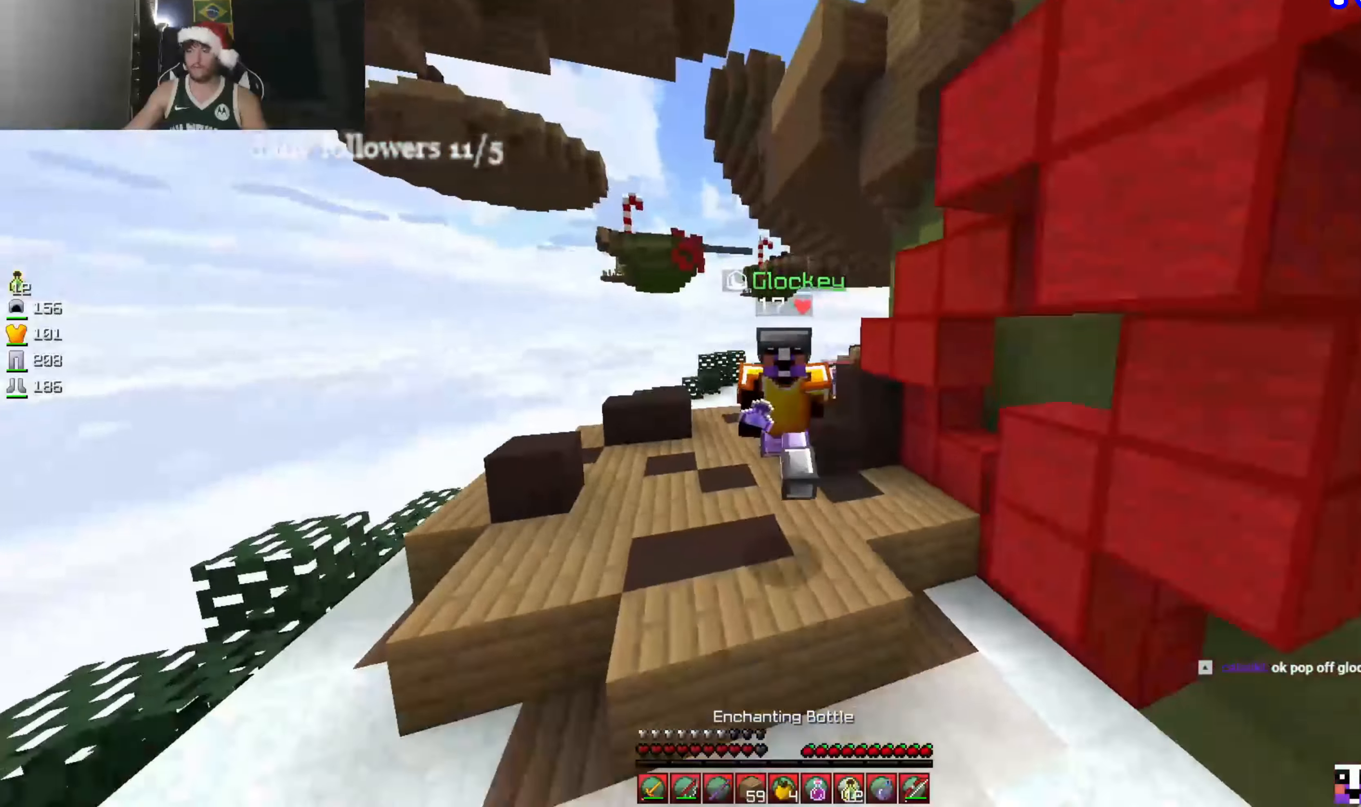
{"keys": ["a", "w"], "mouse": [], "events": [[134, "a", "up"], [500, "a", "down"]]}
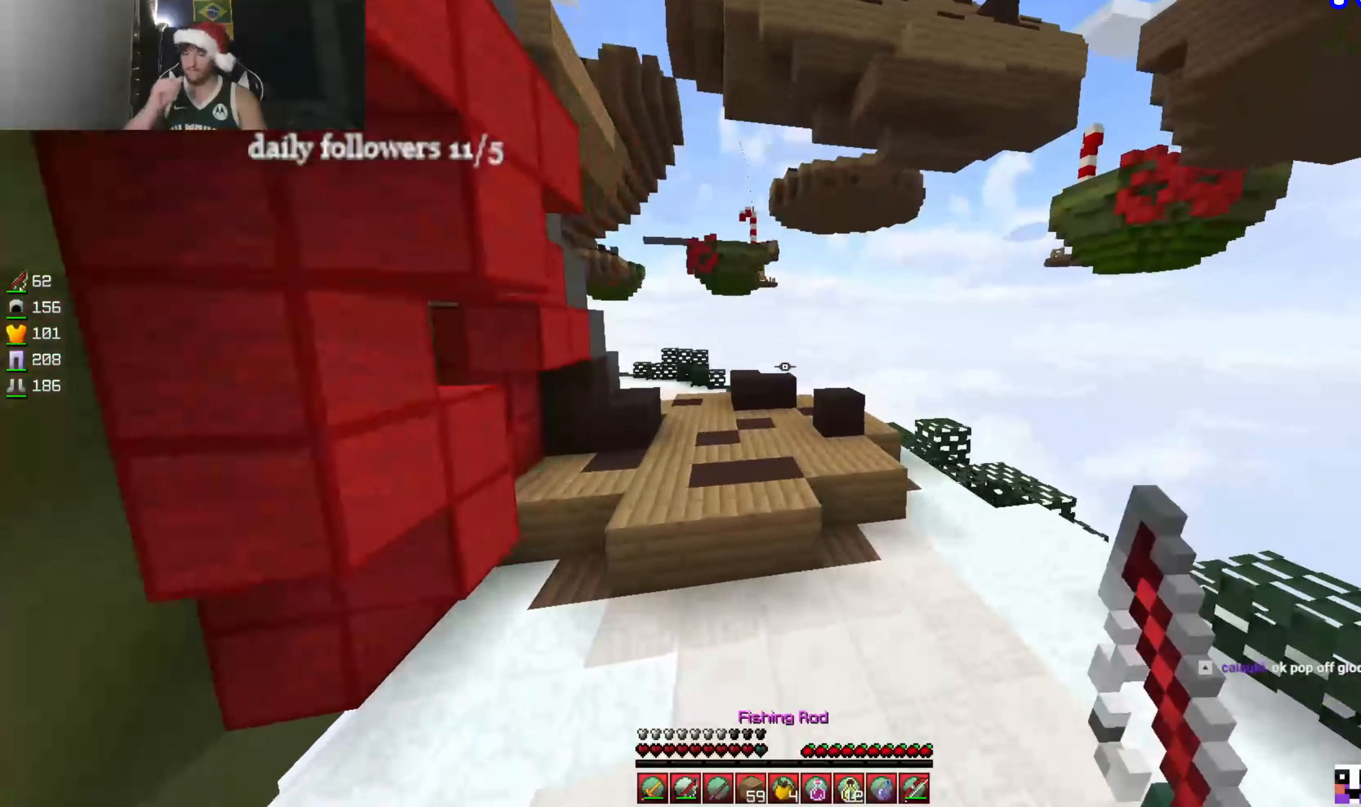
{"keys": ["w"], "mouse": [], "events": [[367, "a", "up"]]}
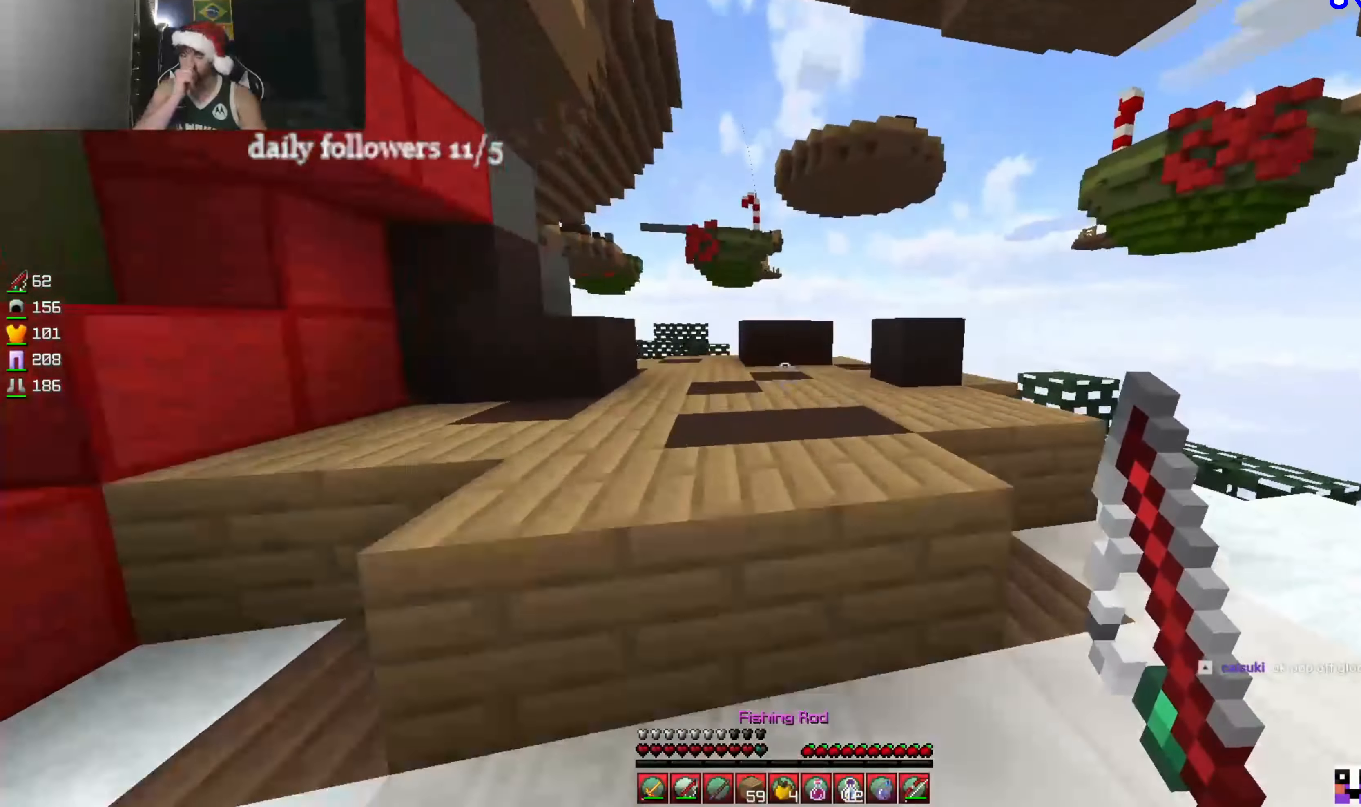
{"keys": ["a", "w"], "mouse": [], "events": [[67, "a", "down"], [367, "a", "up"], [467, "a", "down"]]}
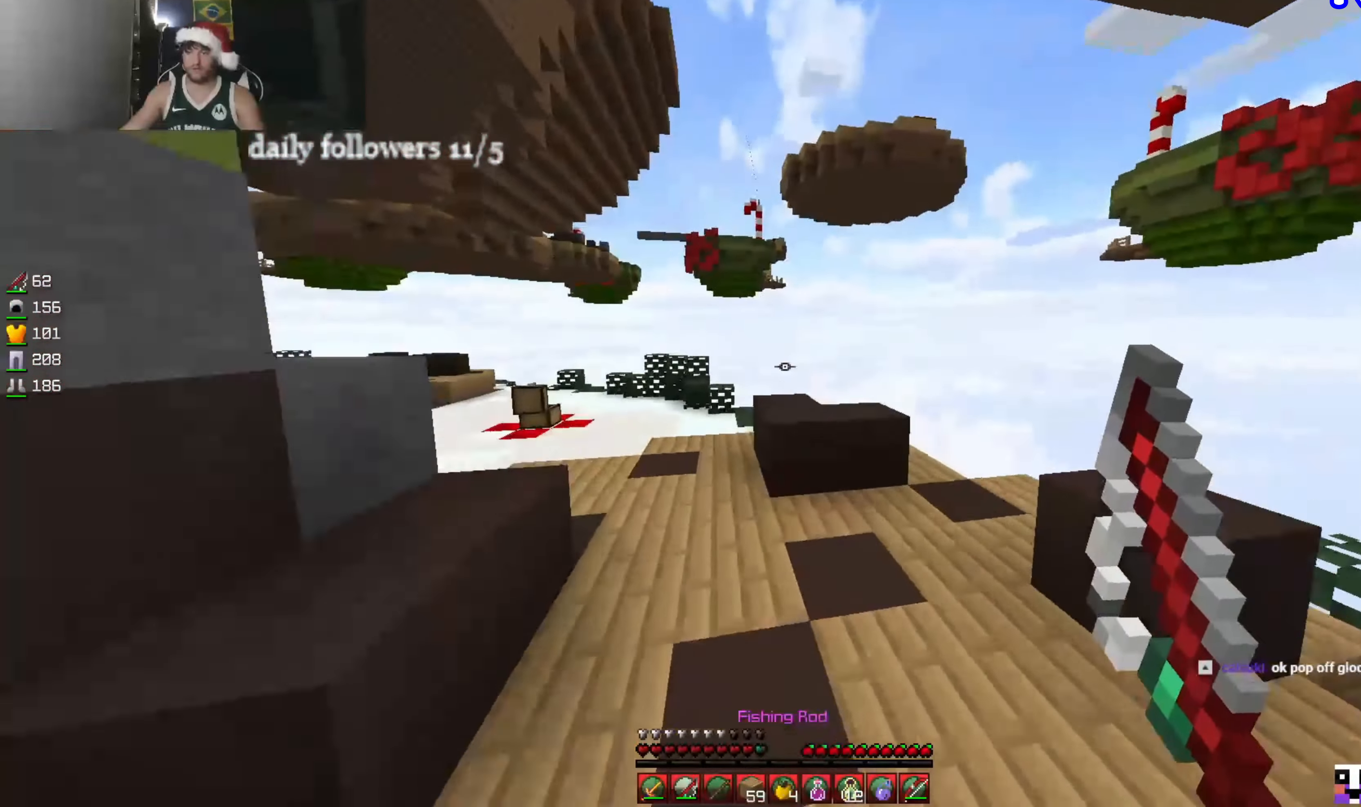
{"keys": ["d", "s"], "mouse": [], "events": [[67, "w", "up"], [200, "s", "down"], [367, "a", "up"], [467, "d", "down"]]}
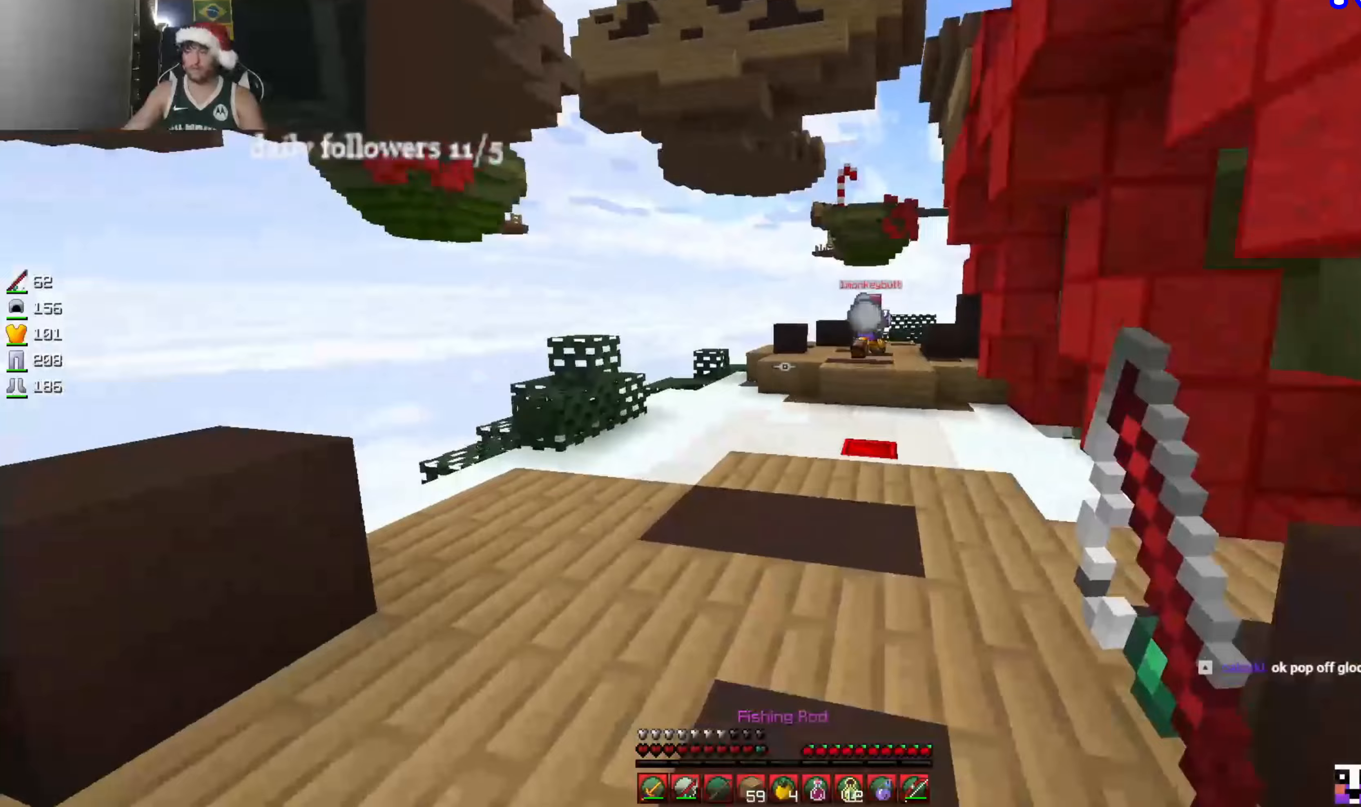
{"keys": ["d", "s"], "mouse": [], "events": [[67, "a", "down"], [67, "mouse_right", "down"], [167, "mouse_right", "up"], [267, "a", "up"]]}
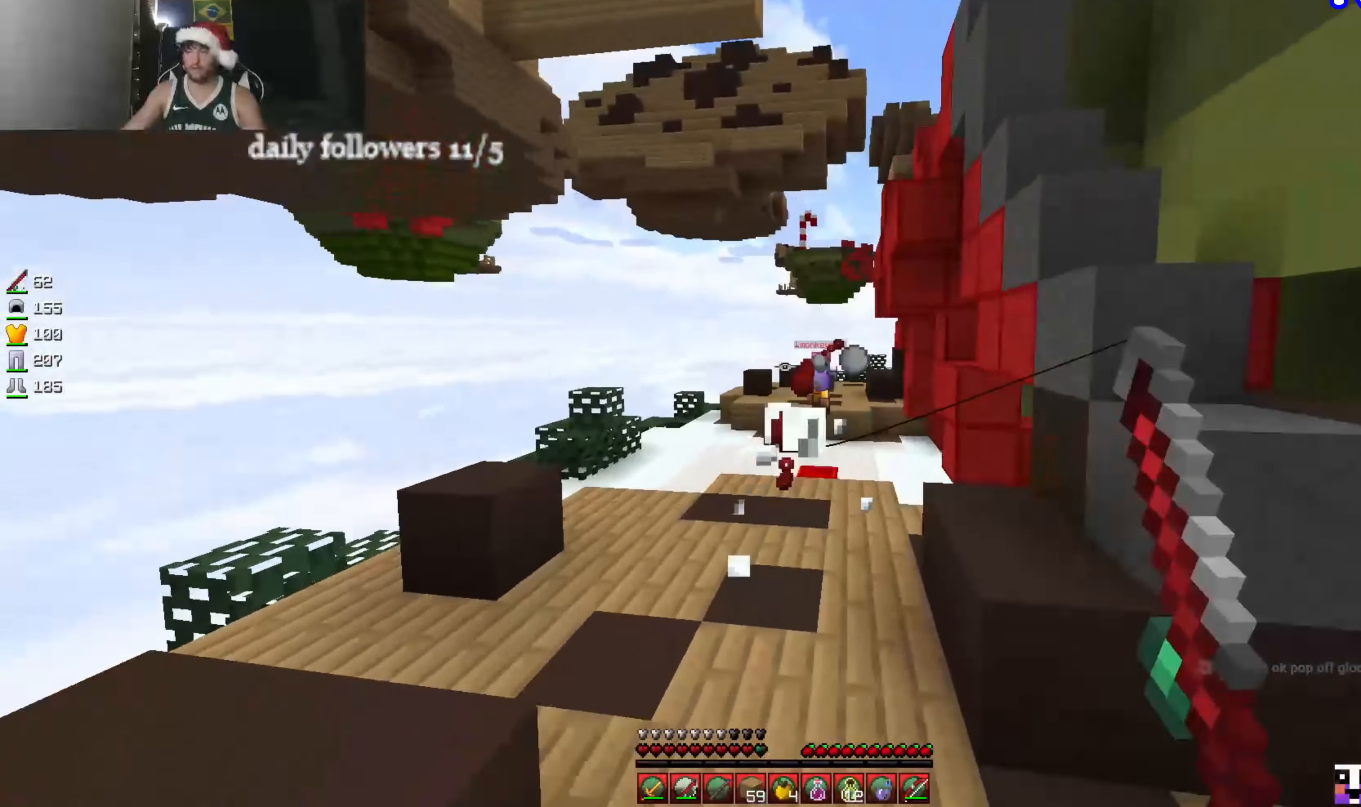
{"keys": ["w"], "mouse": [], "events": [[133, "mouse_right", "down"], [200, "mouse_right", "up"], [233, "d", "up"], [233, "s", "up"], [300, "w", "down"]]}
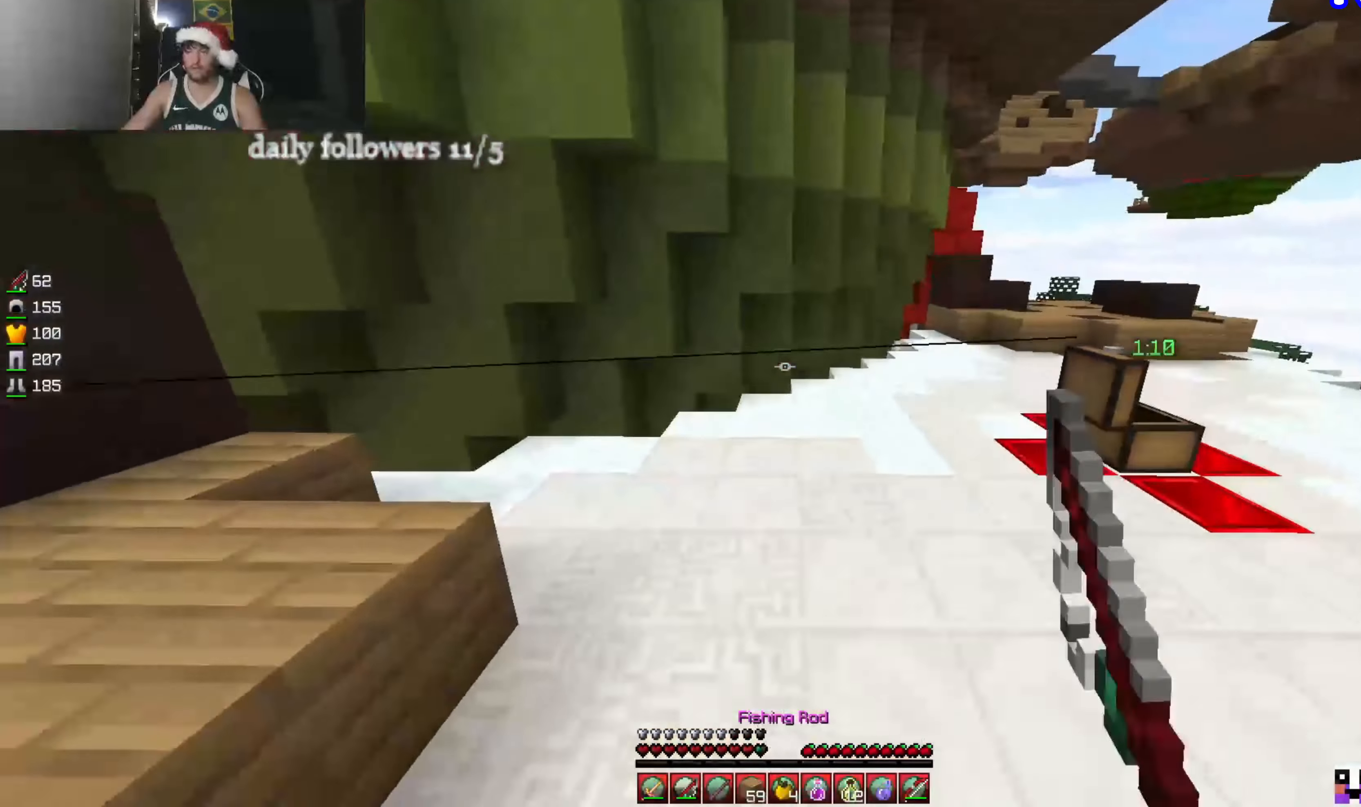
{"keys": [], "mouse": []}
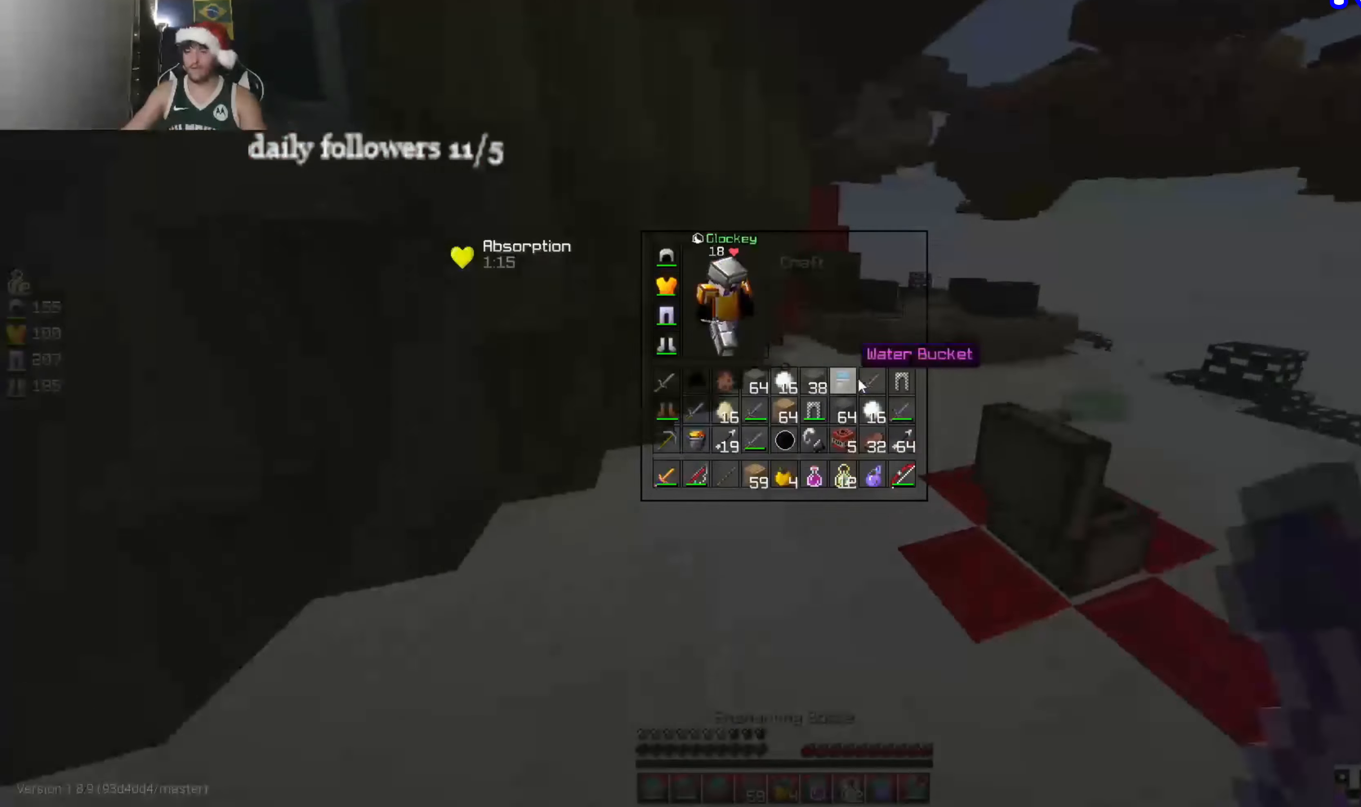
{"keys": [], "mouse": [], "events": []}
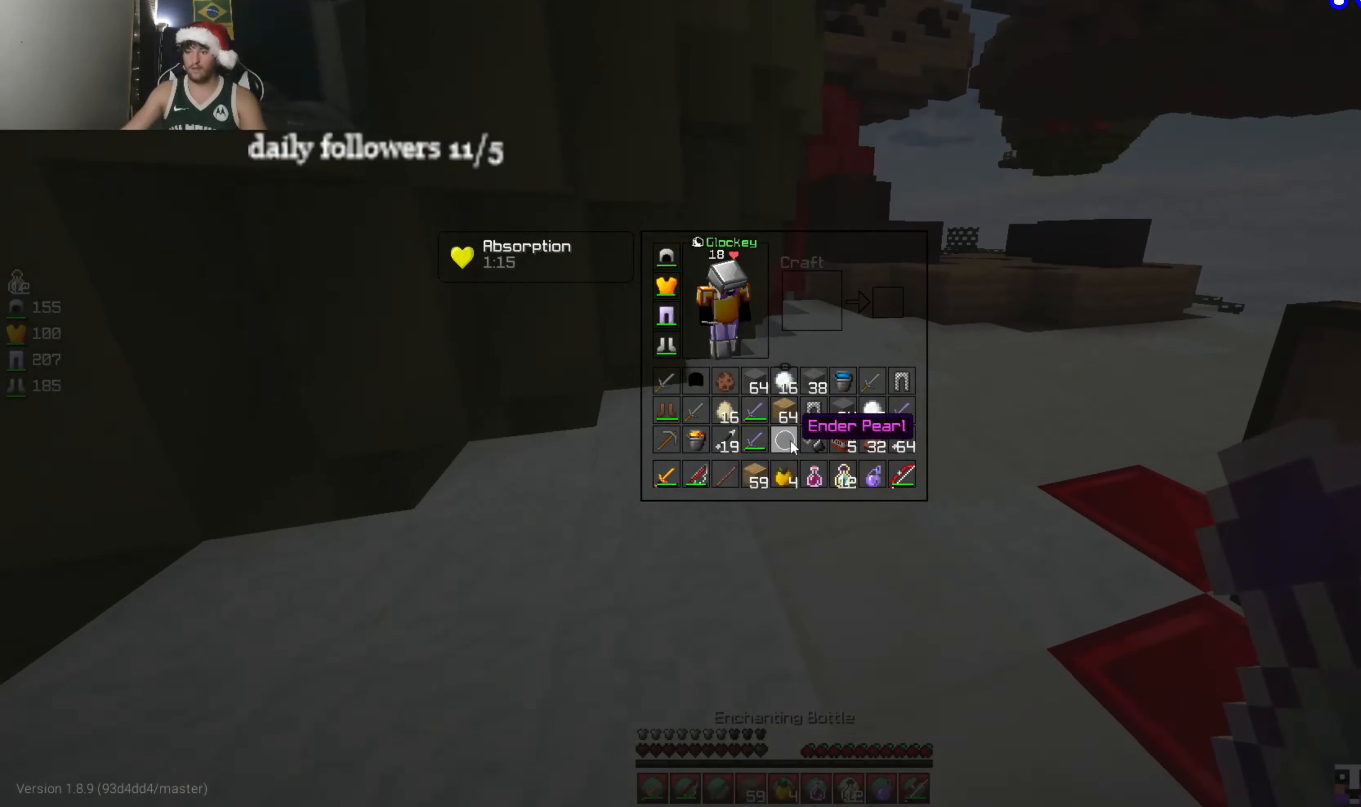
{"keys": ["w"], "mouse": ["left"], "events": [[233, "w", "down"], [367, "mouse_left", "down"]]}
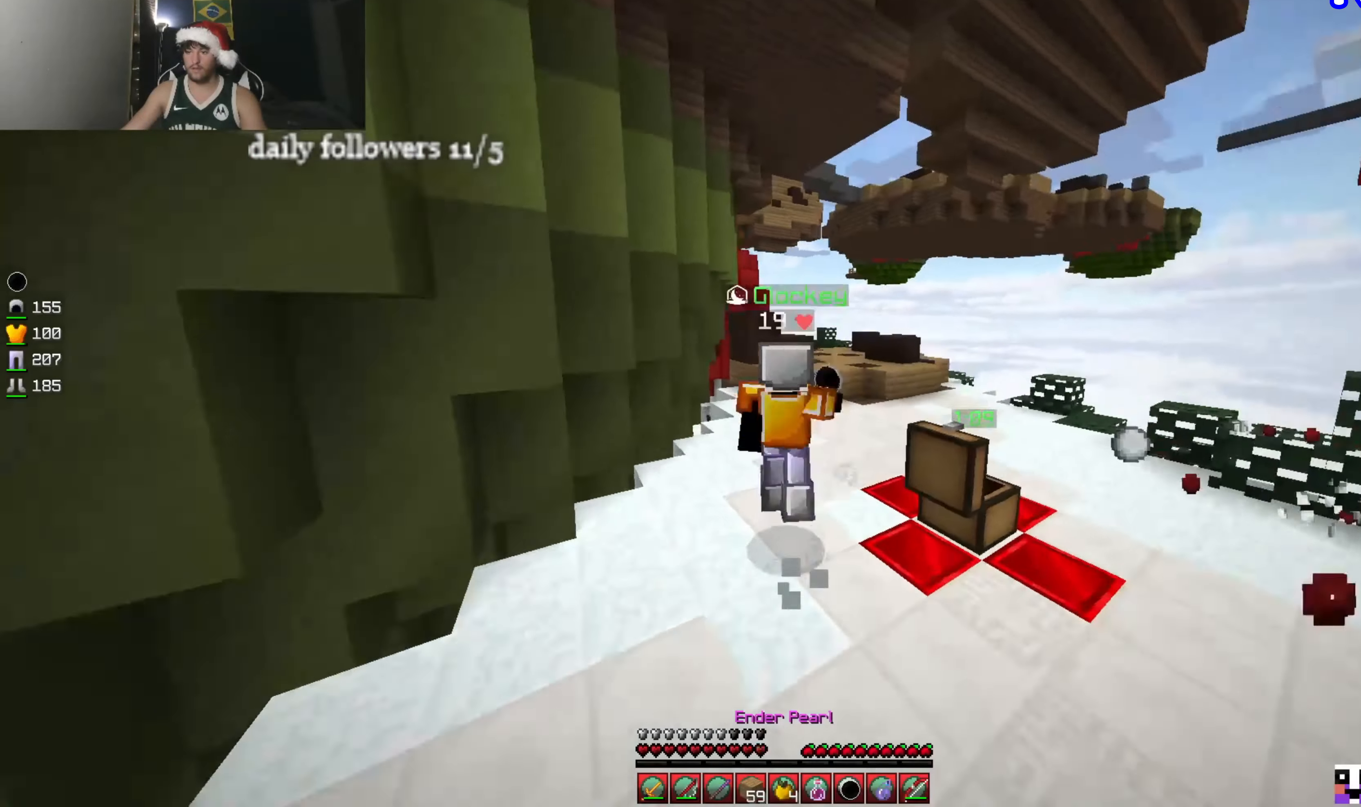
{"keys": ["w"], "mouse": ["left"], "events": [[100, "mouse_left", "up"], [267, "mouse_left", "down"], [333, "mouse_left", "up"], [400, "mouse_left", "down"]]}
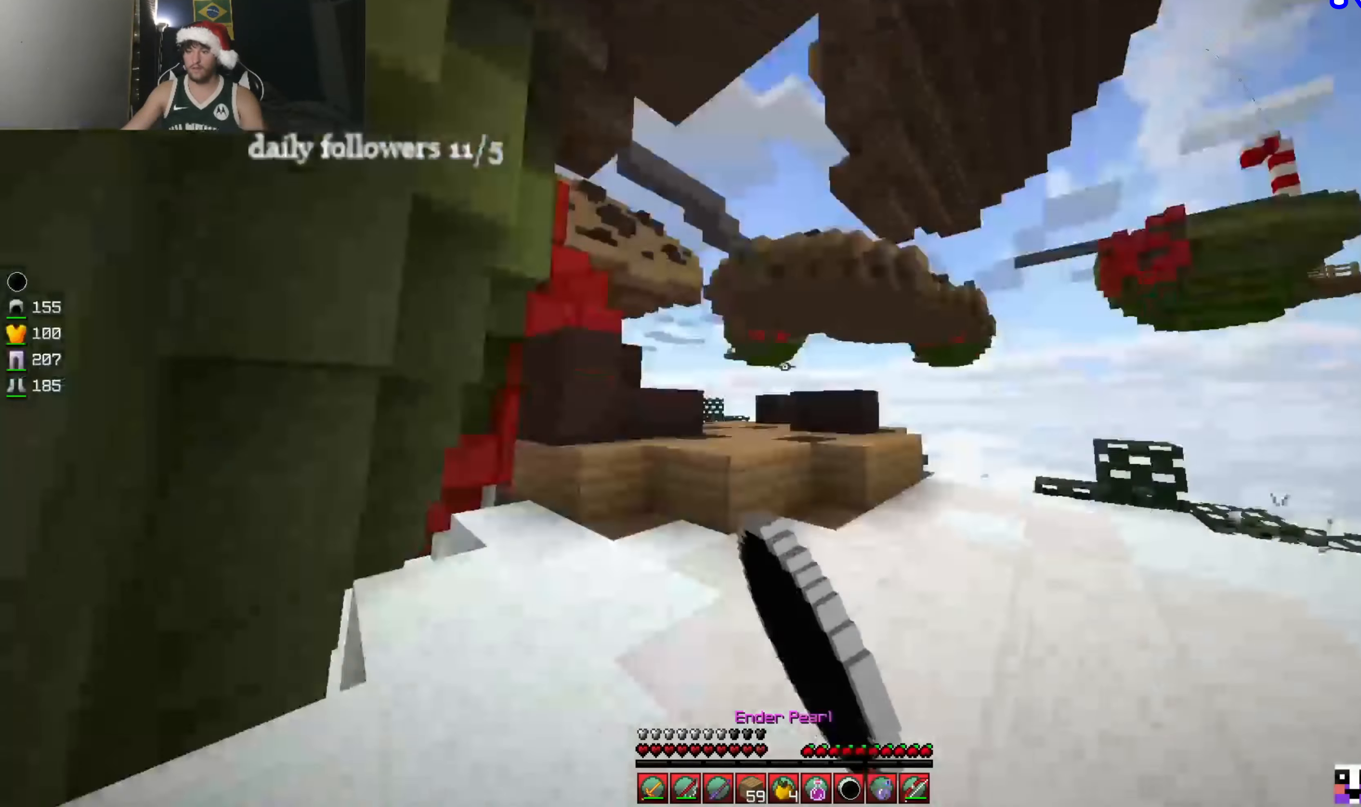
{"keys": ["a", "w"], "mouse": [], "events": [[33, "mouse_left", "up"], [200, "a", "down"]]}
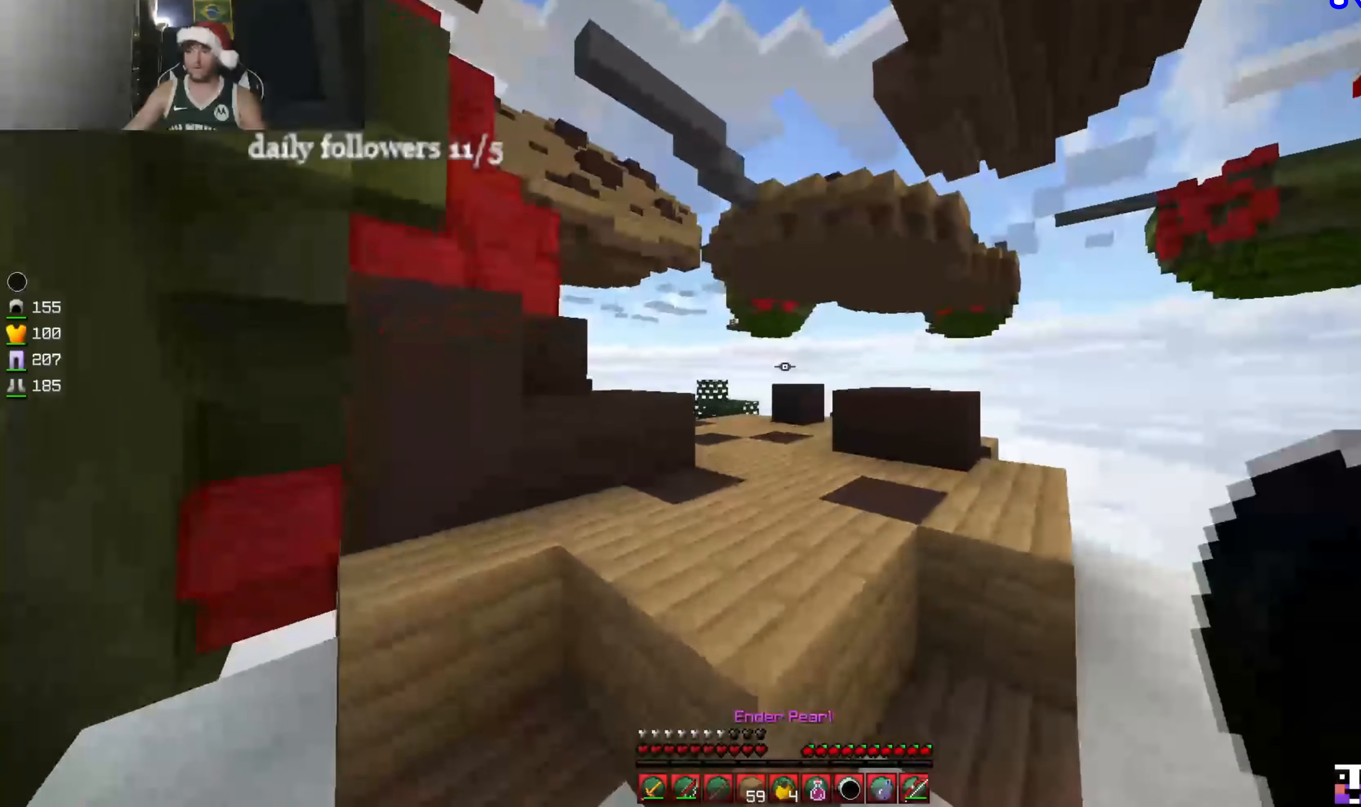
{"keys": ["w"], "mouse": [], "events": [[33, "a", "up"]]}